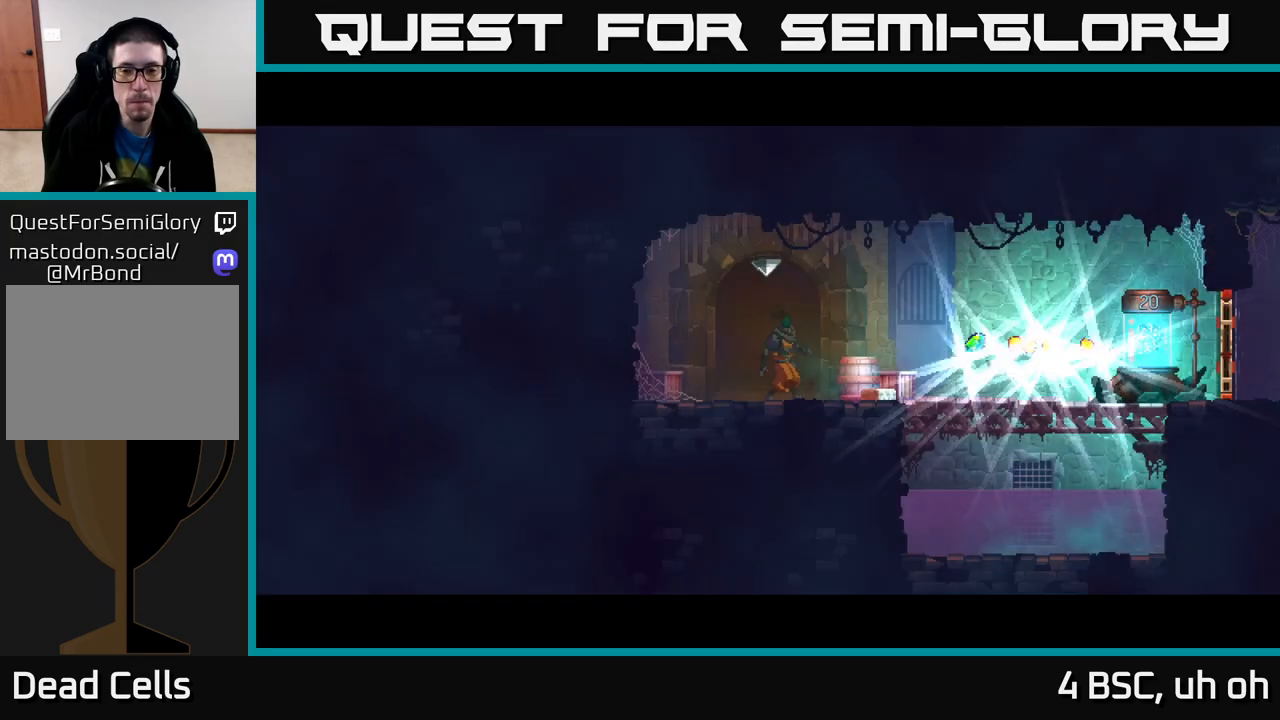
Gameplay with a controller (Xbox layout); each line is a JSON object with the inputs held at the frame after it. "events" lists button and stick changes between this image and that frame as [ms after this image, input, new state], when the widget could be followed in between.
{"buttons": ["B"], "left_stick": "right", "right_stick": "center", "events": [[483, "B", "down"]]}
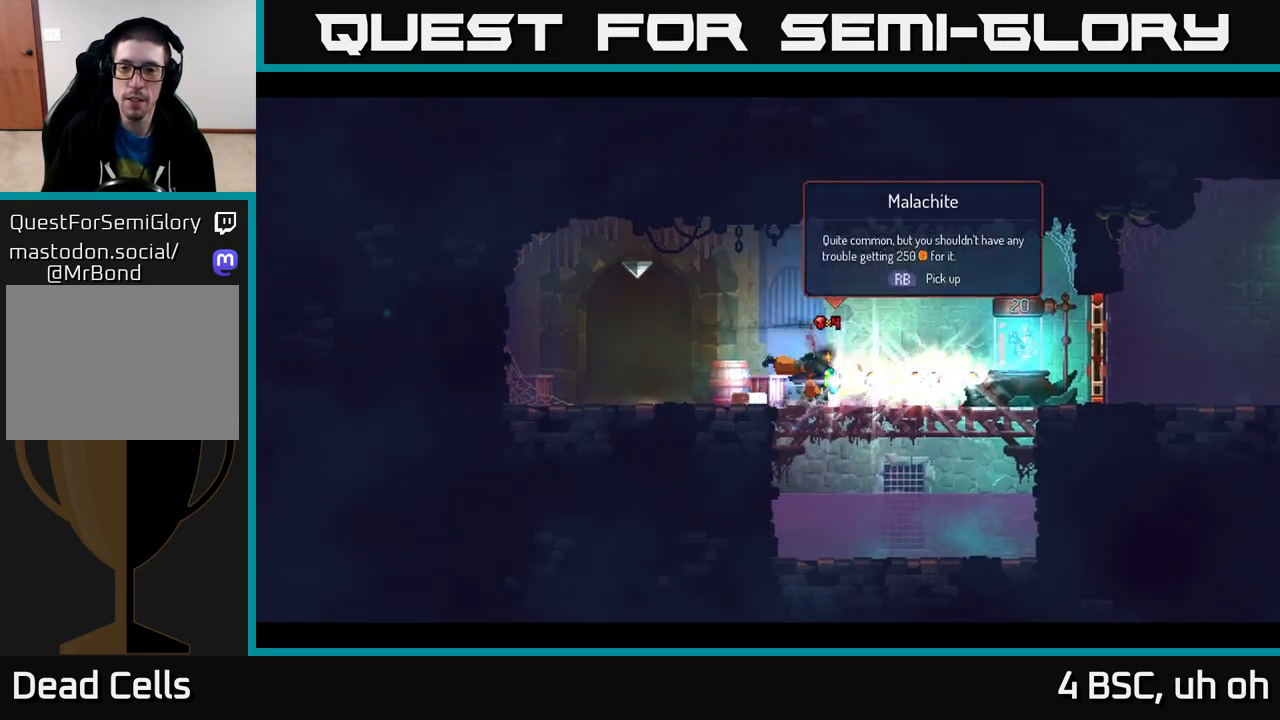
{"buttons": [], "left_stick": "right", "right_stick": "center", "events": [[50, "B", "up"], [400, "R1", "down"], [500, "R1", "up"]]}
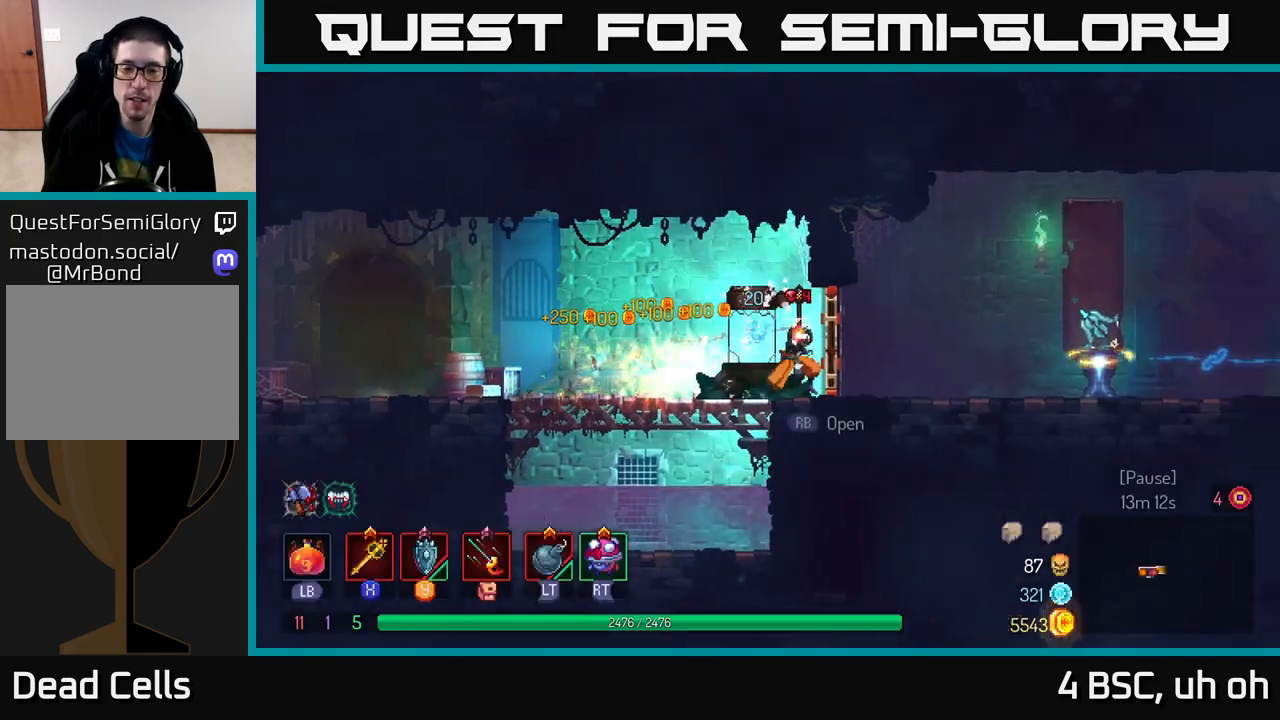
{"buttons": [], "left_stick": "right", "right_stick": "center", "events": [[233, "R1", "down"], [317, "R1", "up"]]}
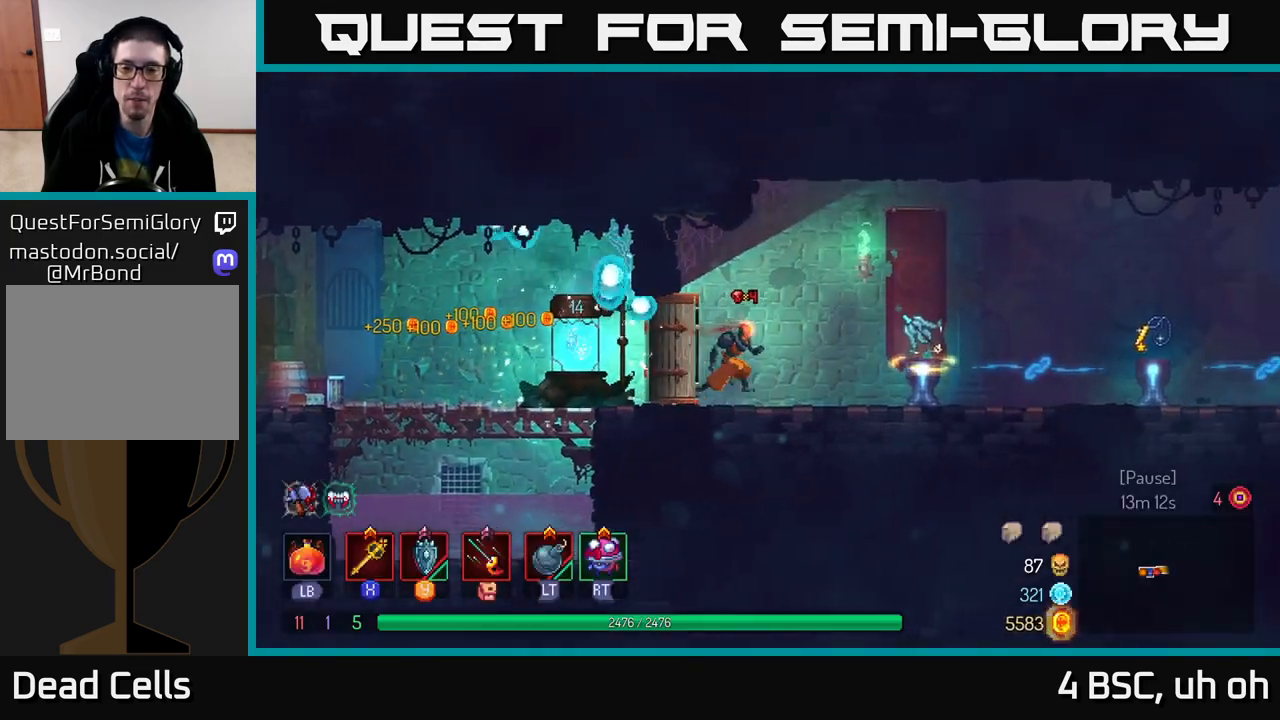
{"buttons": [], "left_stick": "right", "right_stick": "right", "events": [[500, "right_stick", "right"]]}
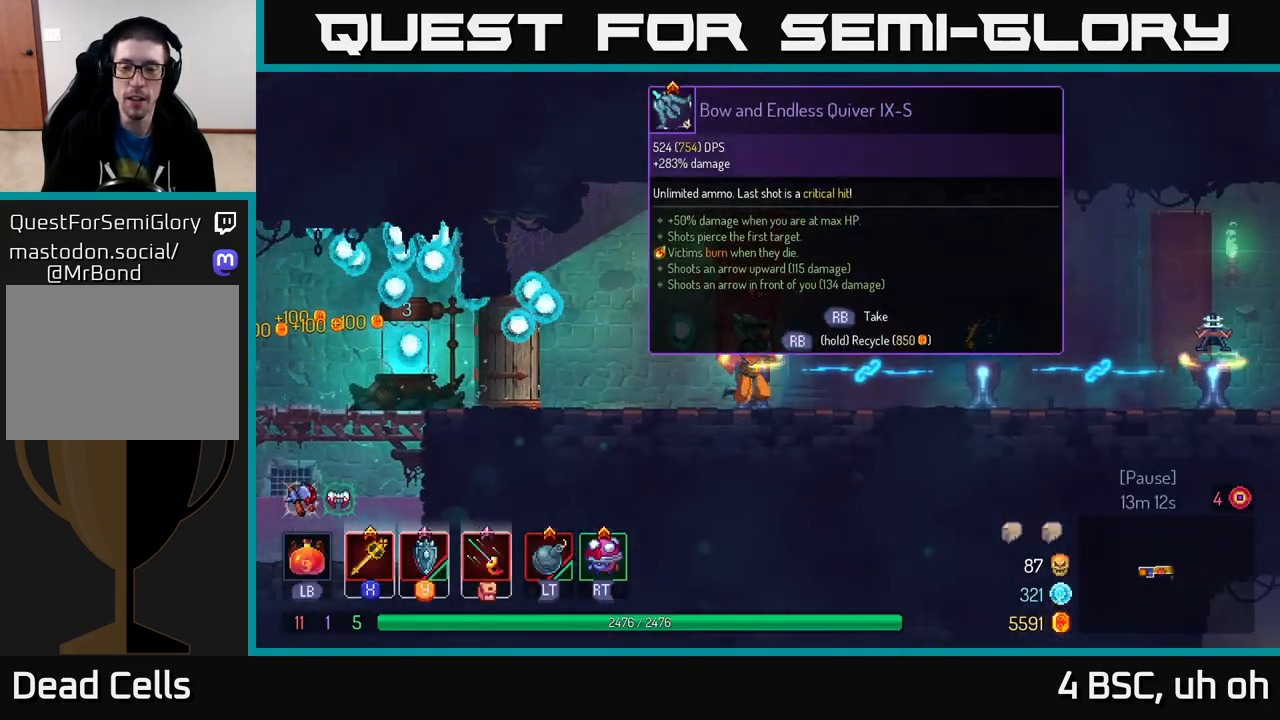
{"buttons": [], "left_stick": "right", "right_stick": "center", "events": [[167, "left_stick", "center"], [183, "right_stick", "up-right"], [383, "right_stick", "center"], [433, "left_stick", "right"]]}
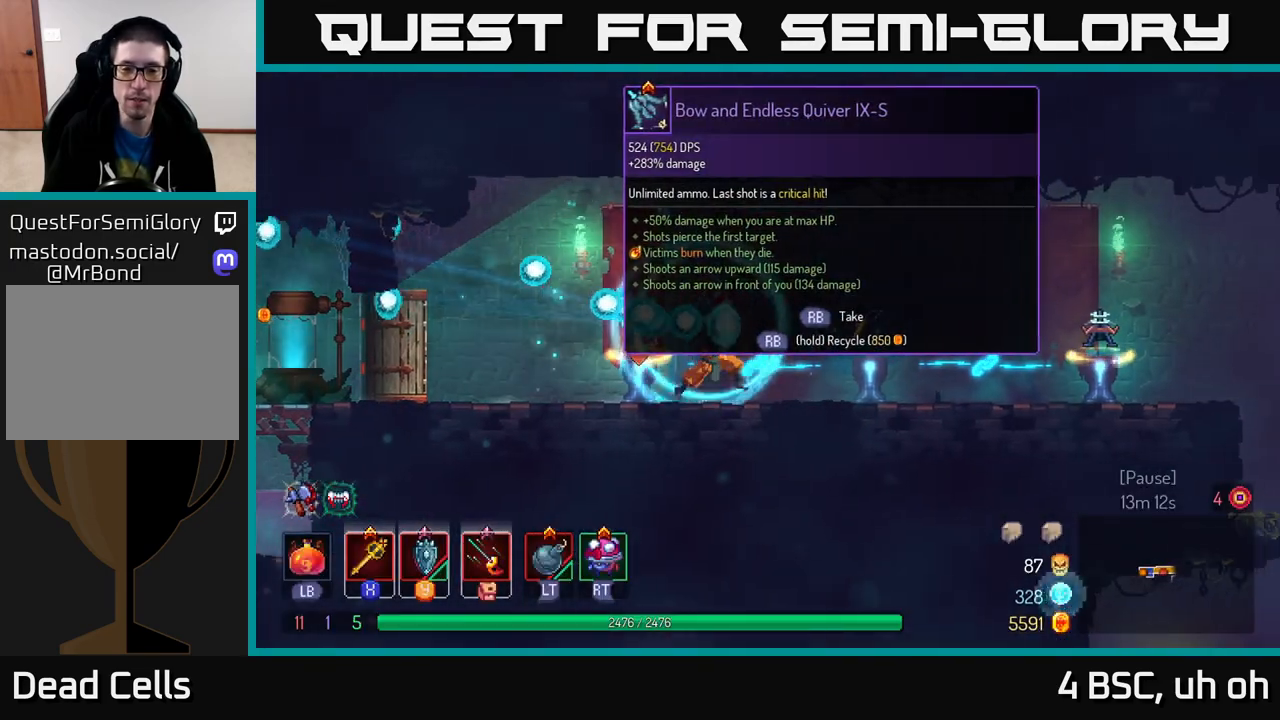
{"buttons": [], "left_stick": "center", "right_stick": "center", "events": [[500, "left_stick", "center"]]}
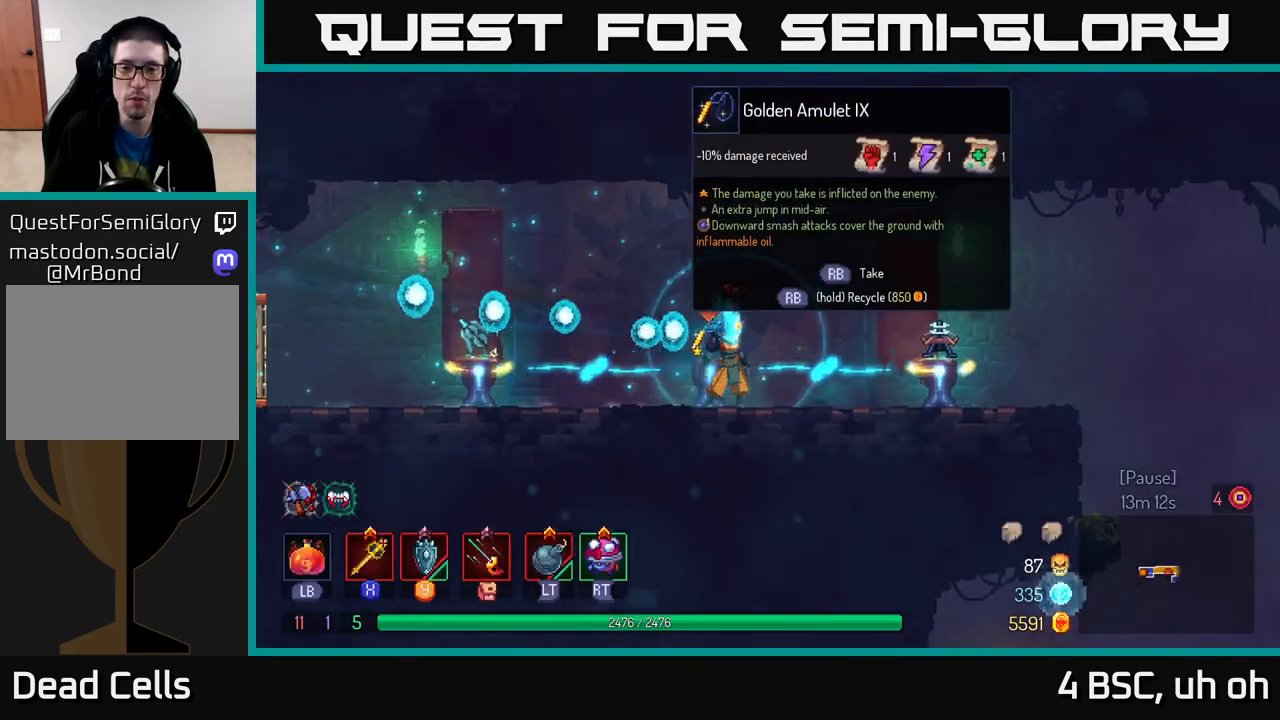
{"buttons": [], "left_stick": "center", "right_stick": "center", "events": [[83, "right_stick", "up-left"], [317, "right_stick", "center"]]}
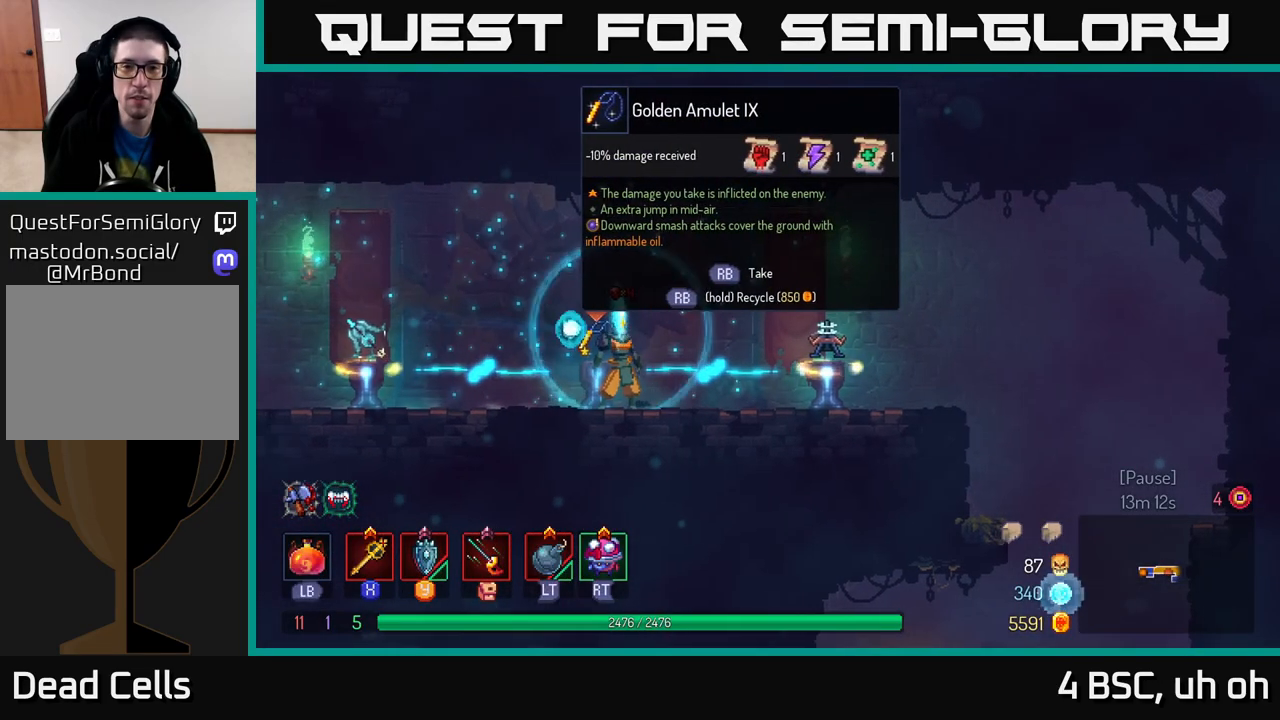
{"buttons": [], "left_stick": "center", "right_stick": "center", "events": [[167, "R1", "down"], [250, "R1", "up"]]}
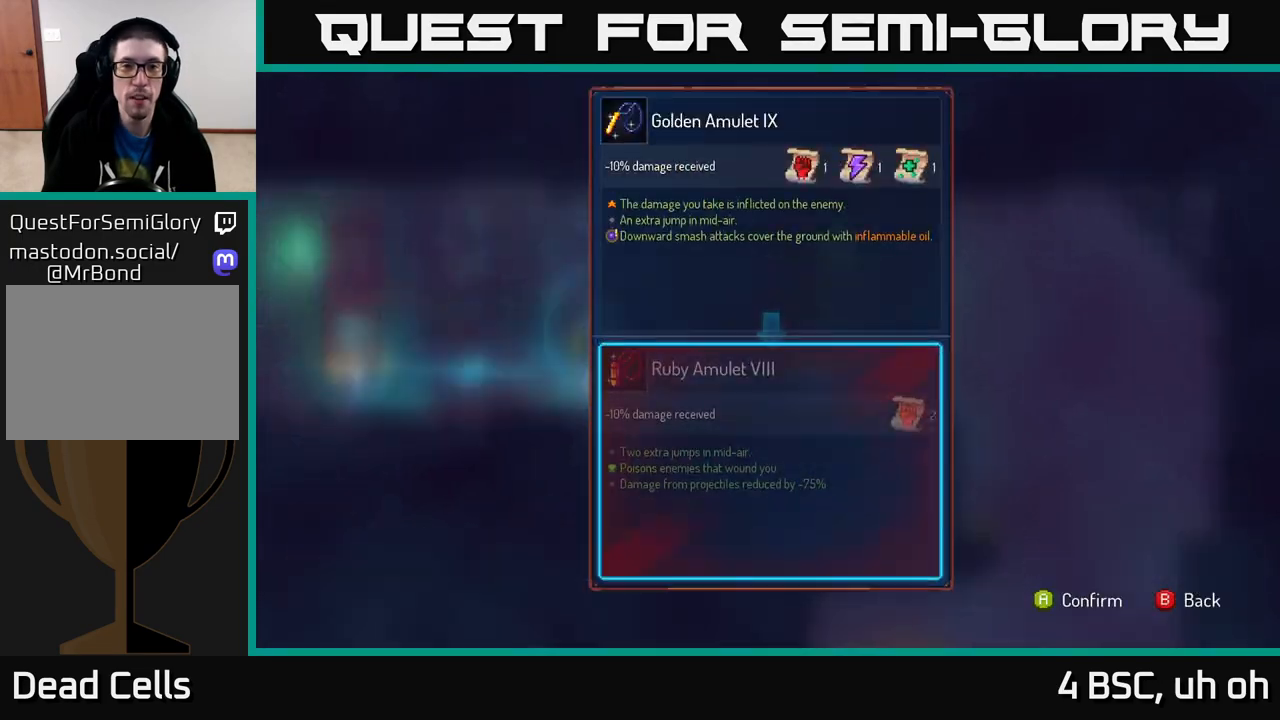
{"buttons": [], "left_stick": "center", "right_stick": "center", "events": []}
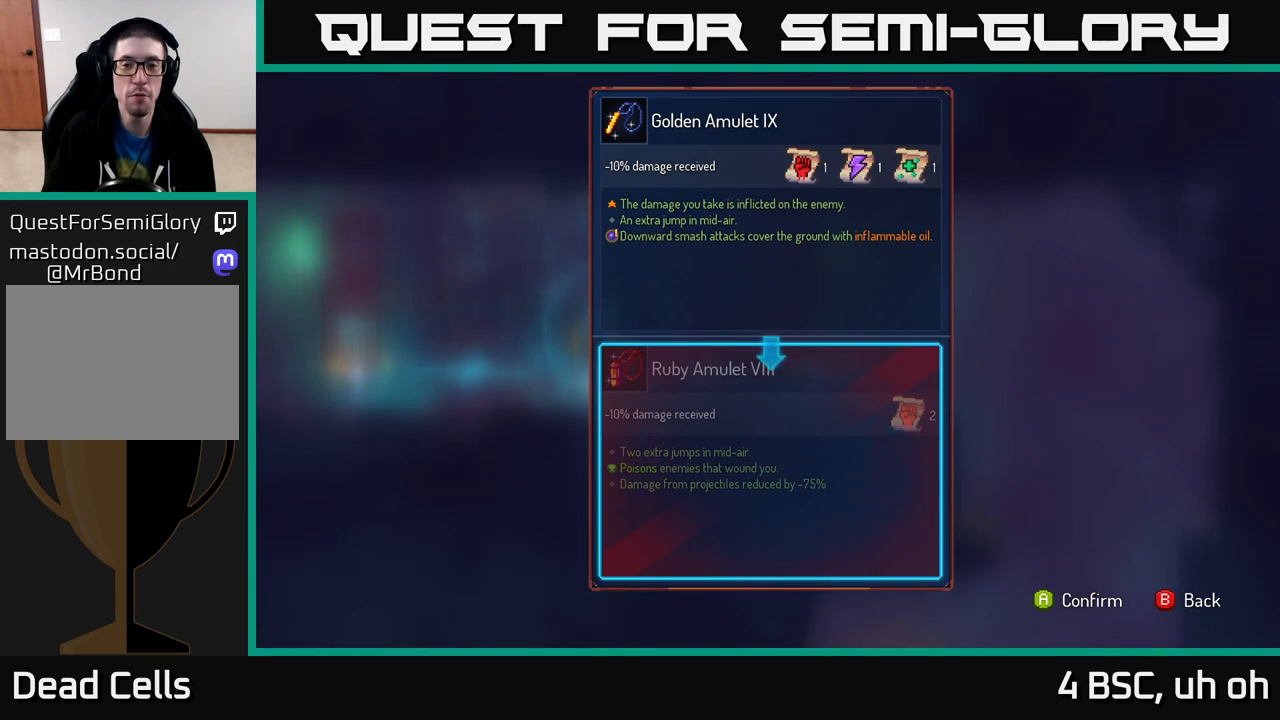
{"buttons": [], "left_stick": "center", "right_stick": "center", "events": []}
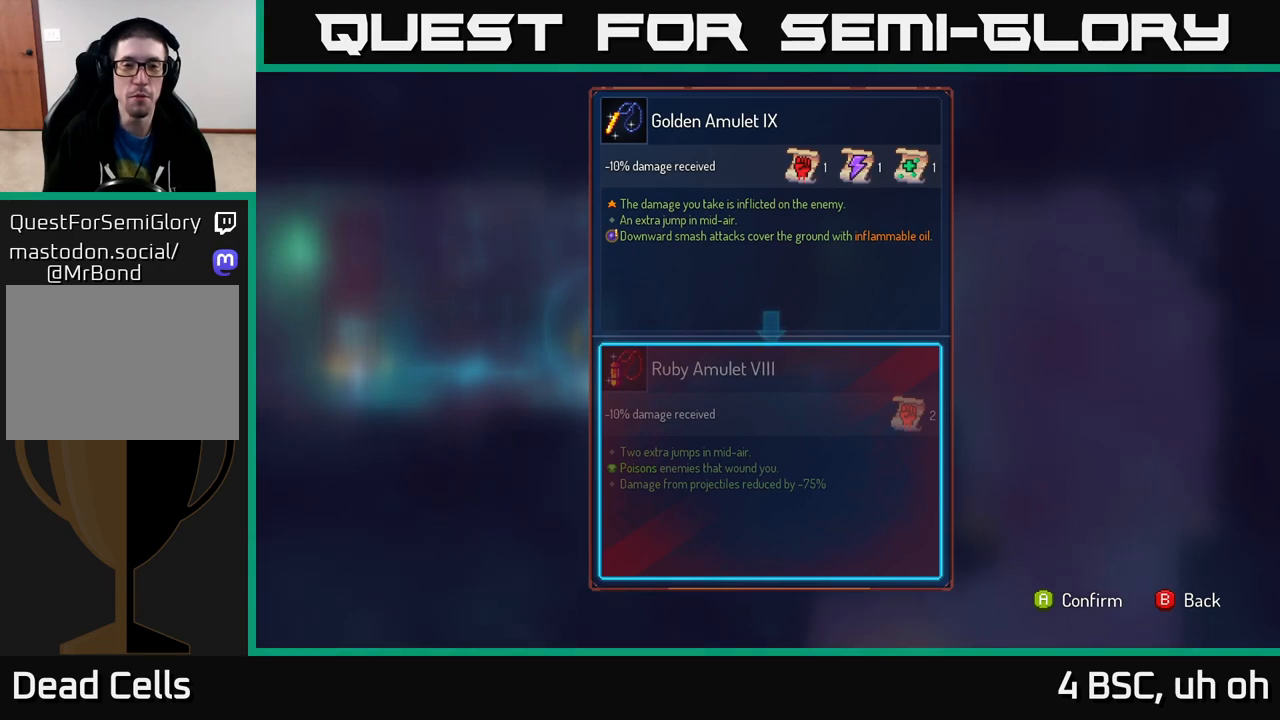
{"buttons": [], "left_stick": "center", "right_stick": "center", "events": []}
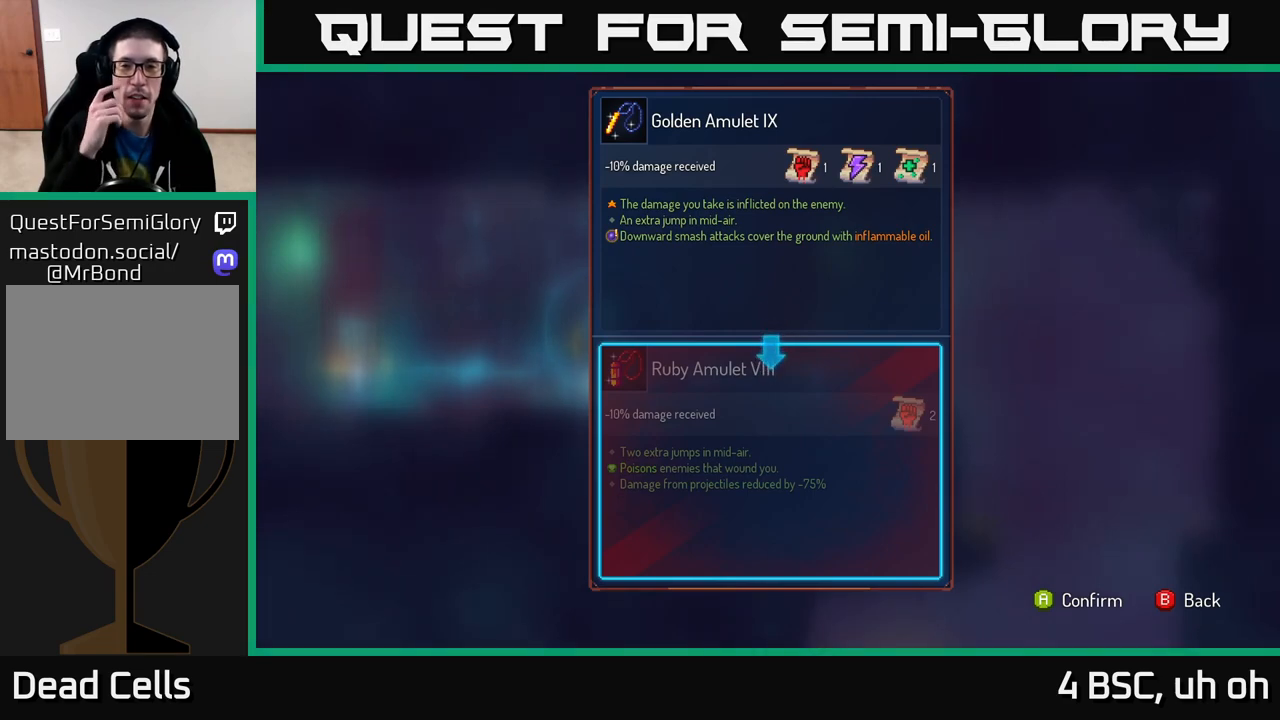
{"buttons": [], "left_stick": "center", "right_stick": "center", "events": []}
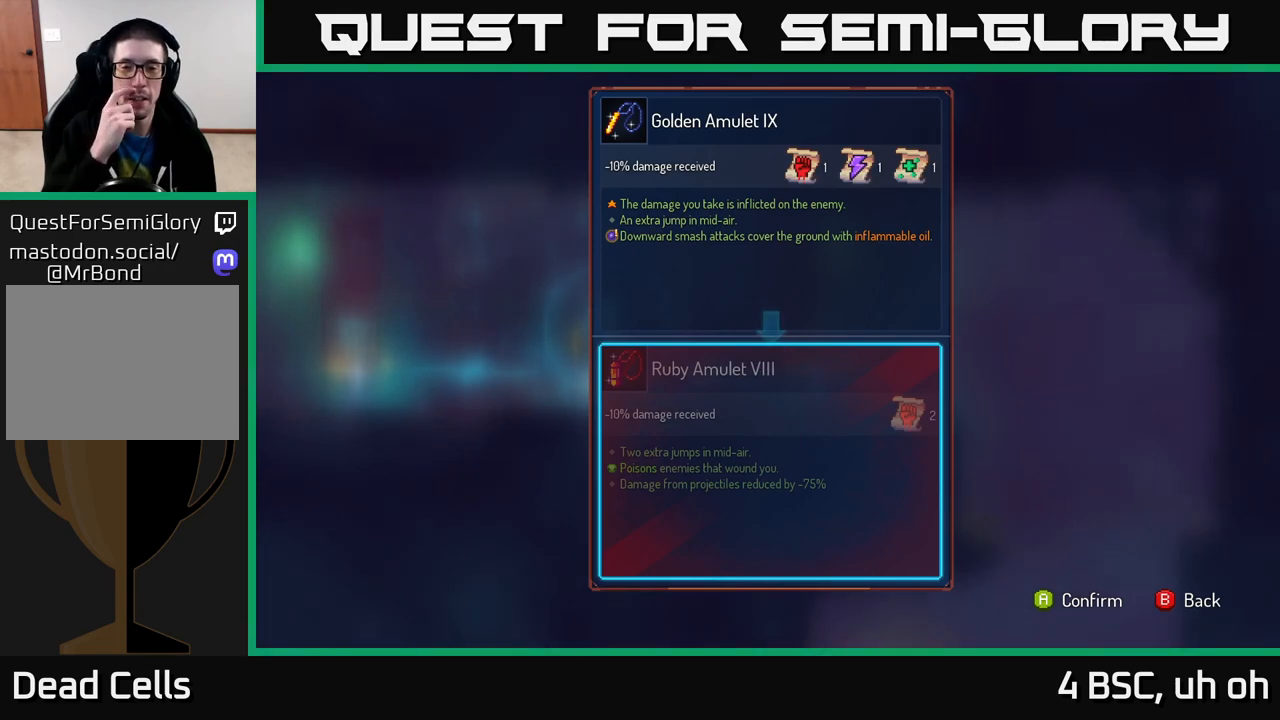
{"buttons": [], "left_stick": "center", "right_stick": "center", "events": []}
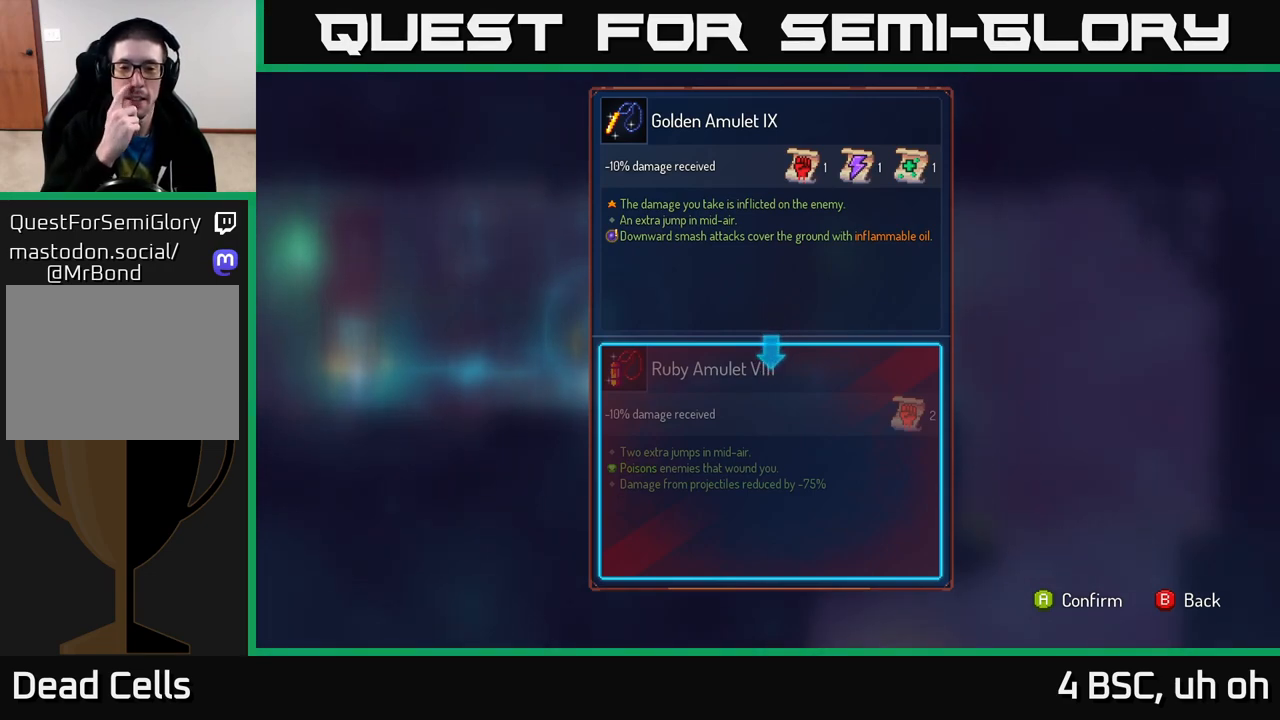
{"buttons": [], "left_stick": "center", "right_stick": "center", "events": []}
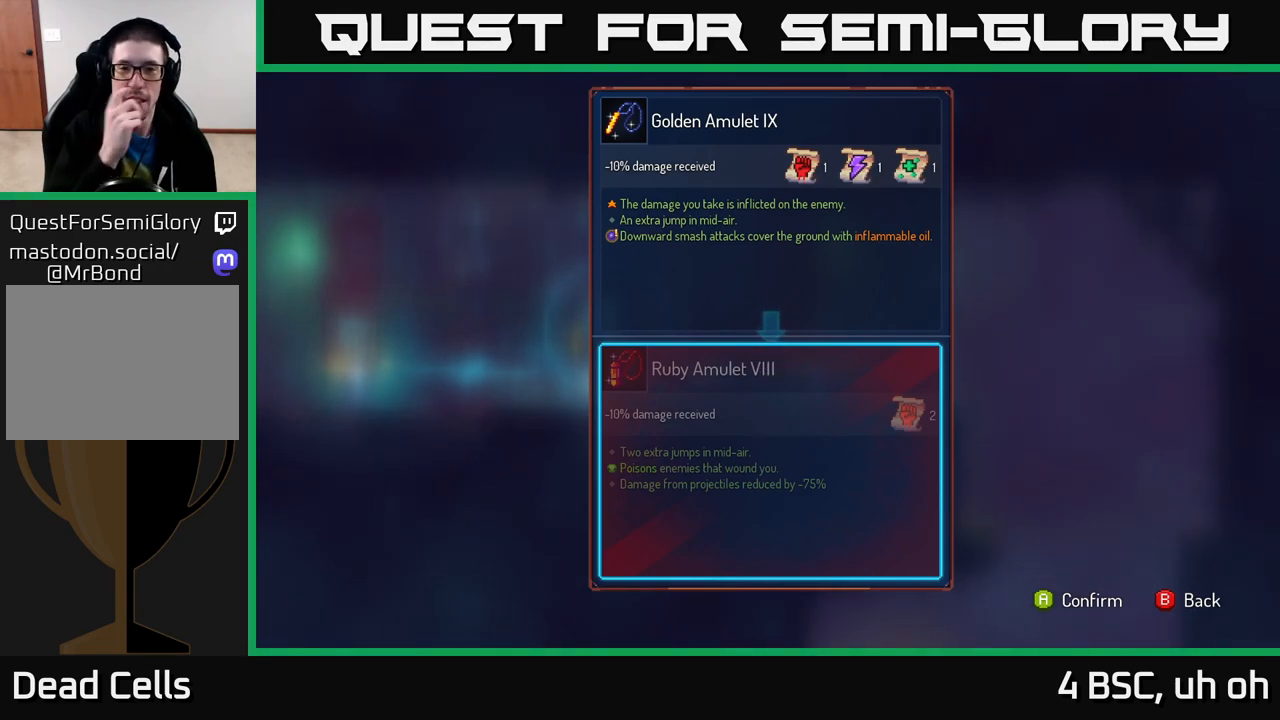
{"buttons": [], "left_stick": "center", "right_stick": "center", "events": []}
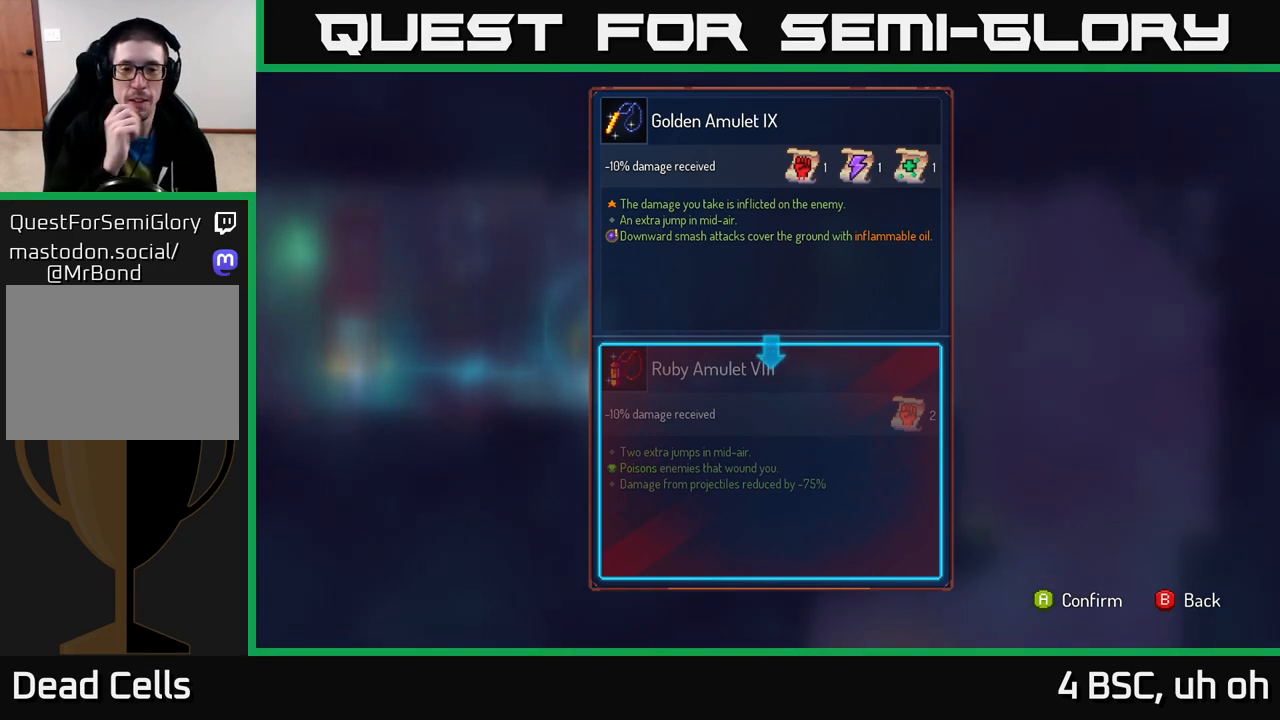
{"buttons": [], "left_stick": "center", "right_stick": "center", "events": []}
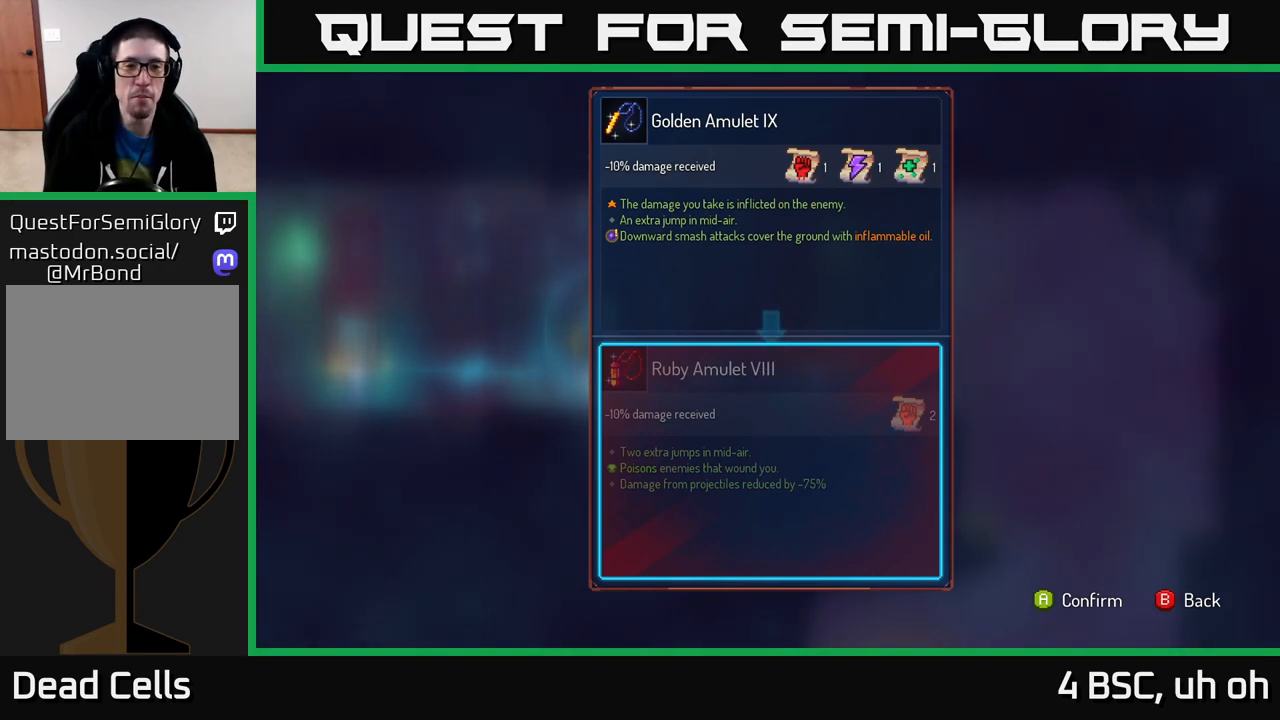
{"buttons": [], "left_stick": "center", "right_stick": "center", "events": []}
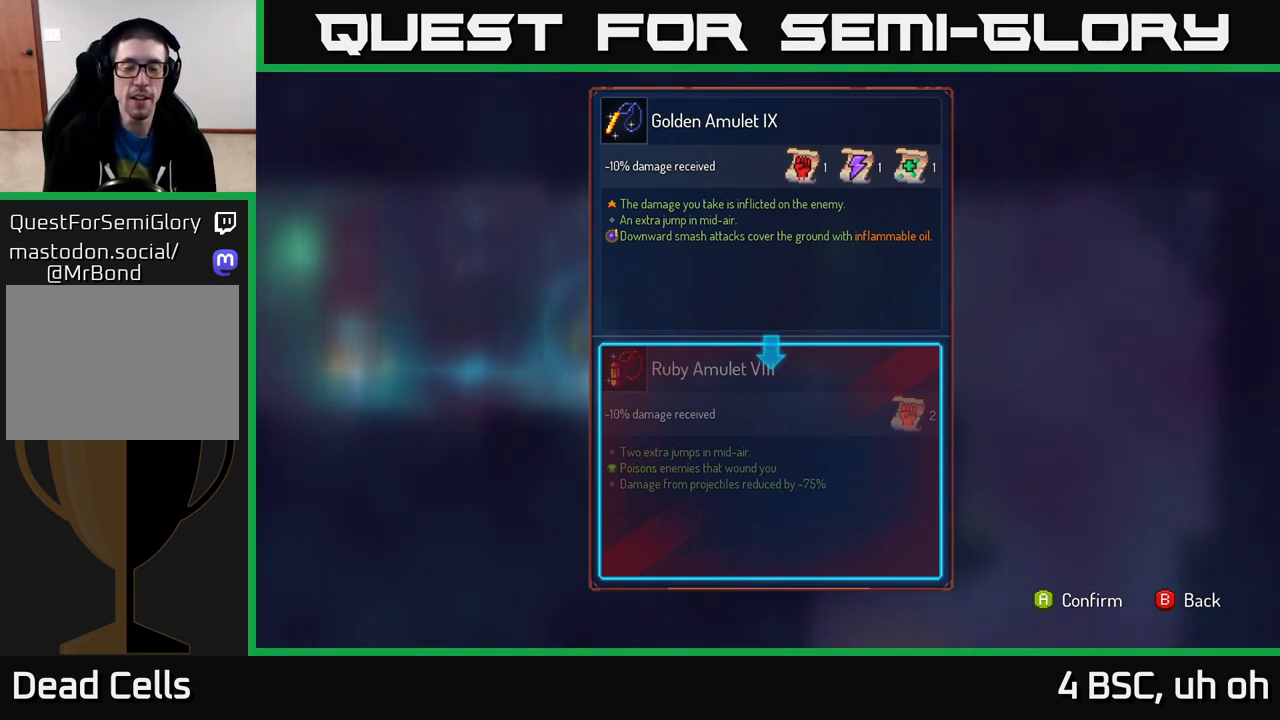
{"buttons": [], "left_stick": "center", "right_stick": "center", "events": [[100, "A", "down"], [150, "A", "up"]]}
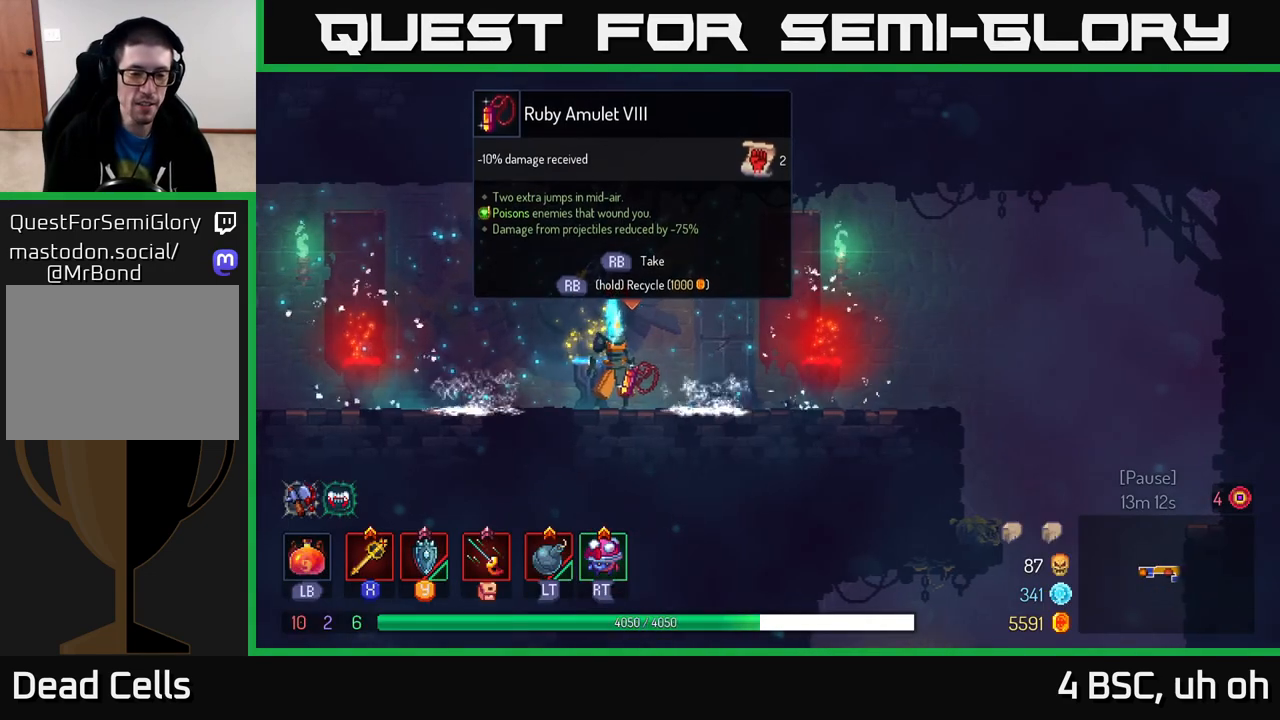
{"buttons": [], "left_stick": "center", "right_stick": "center", "events": []}
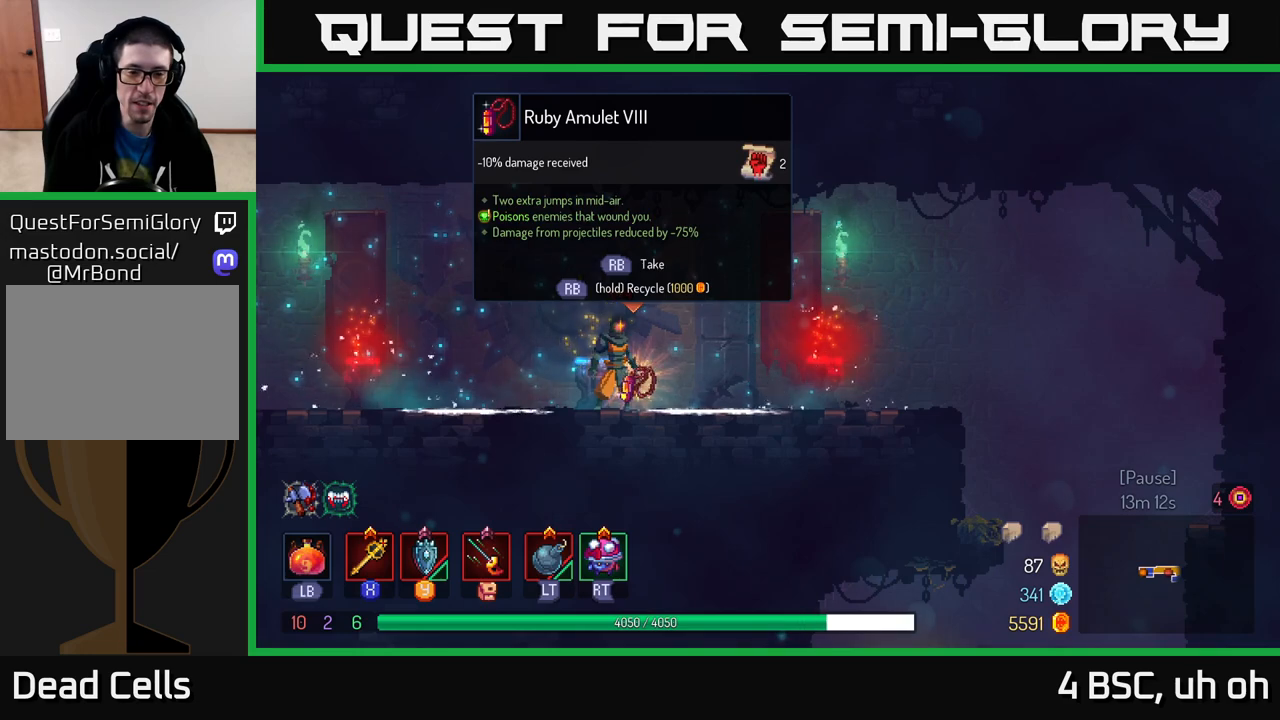
{"buttons": [], "left_stick": "center", "right_stick": "center", "events": []}
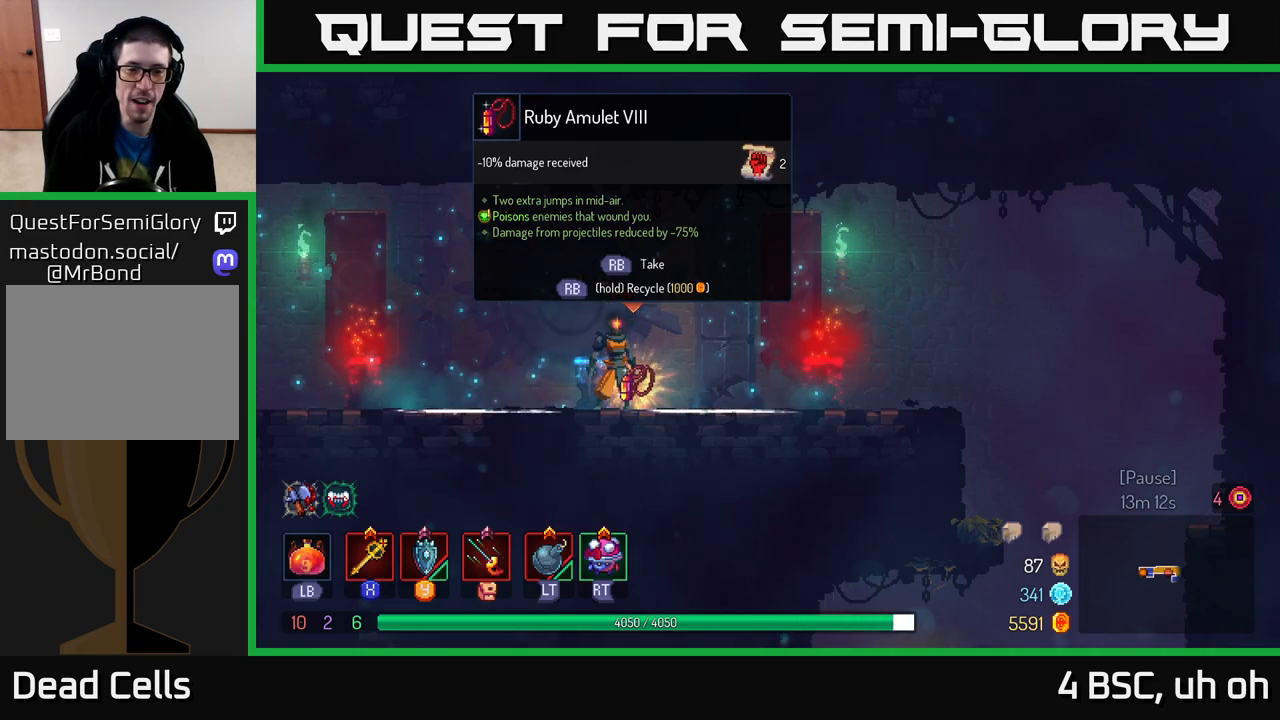
{"buttons": [], "left_stick": "center", "right_stick": "center", "events": [[50, "R1", "down"], [117, "R1", "up"]]}
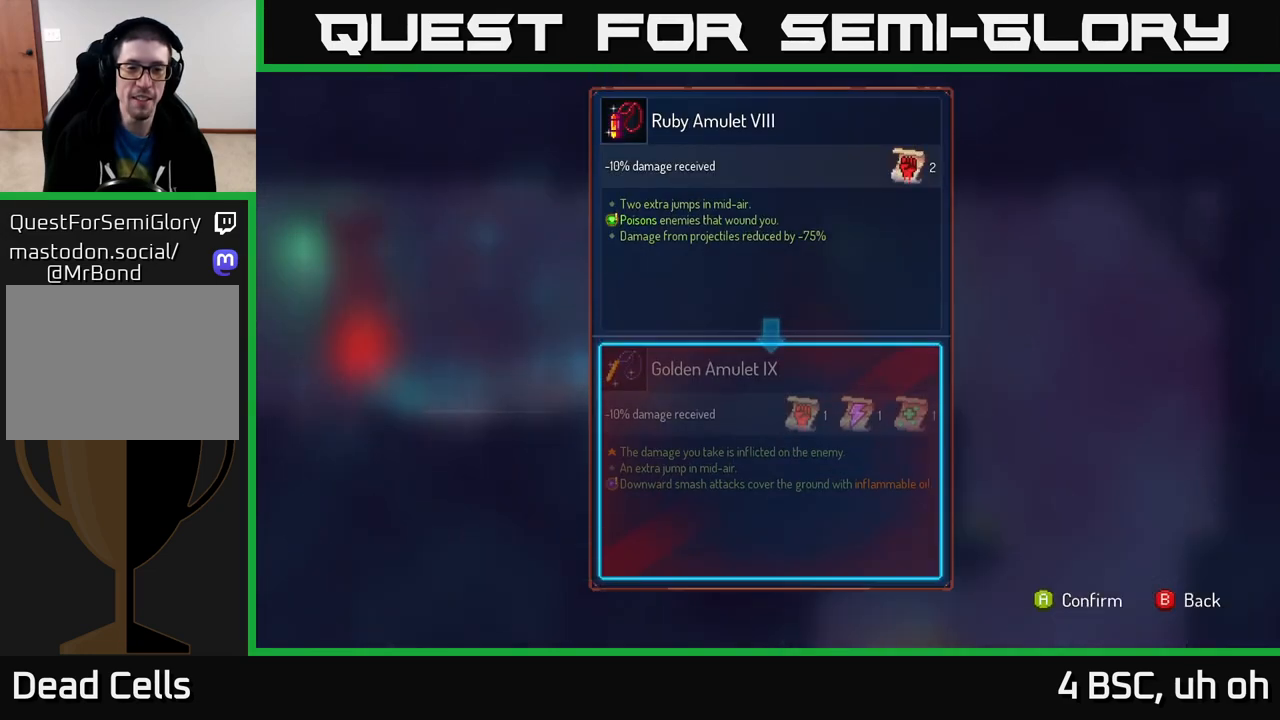
{"buttons": ["B"], "left_stick": "center", "right_stick": "center", "events": [[500, "B", "down"]]}
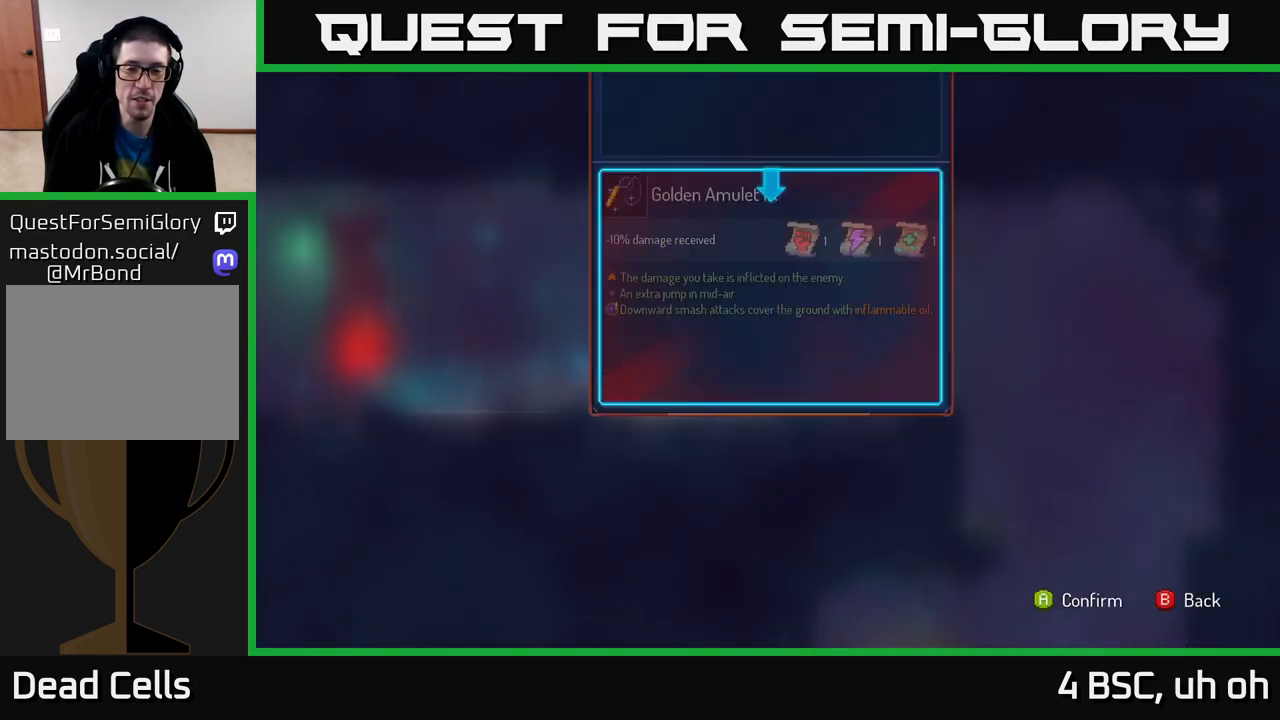
{"buttons": ["R1"], "left_stick": "center", "right_stick": "center", "events": [[83, "B", "up"], [183, "R1", "down"]]}
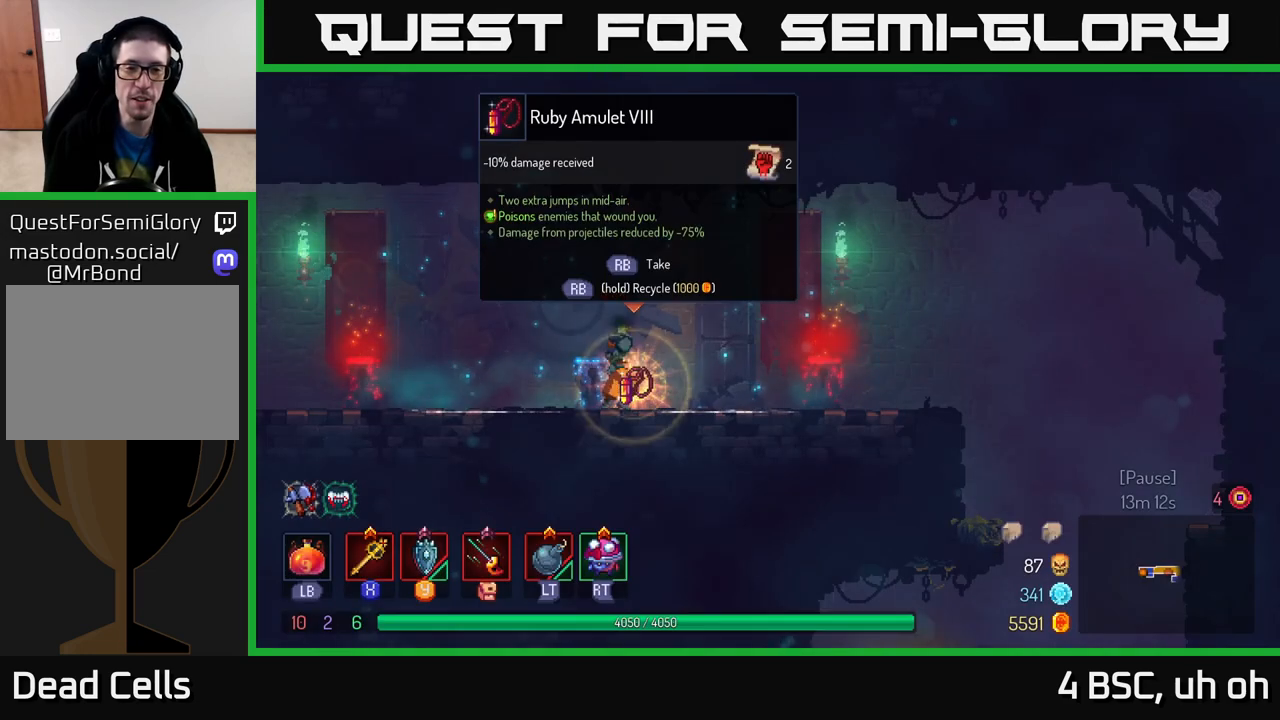
{"buttons": [], "left_stick": "right", "right_stick": "center", "events": [[400, "left_stick", "right"], [500, "R1", "up"]]}
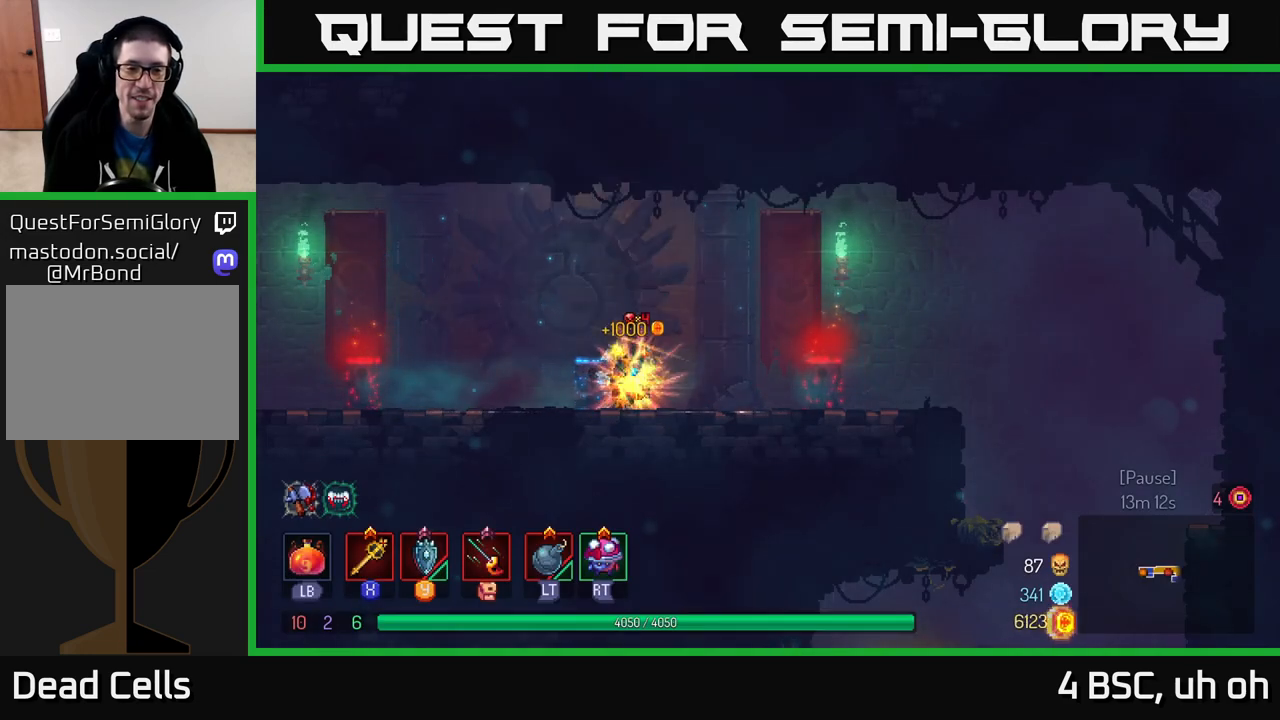
{"buttons": [], "left_stick": "right", "right_stick": "center", "events": []}
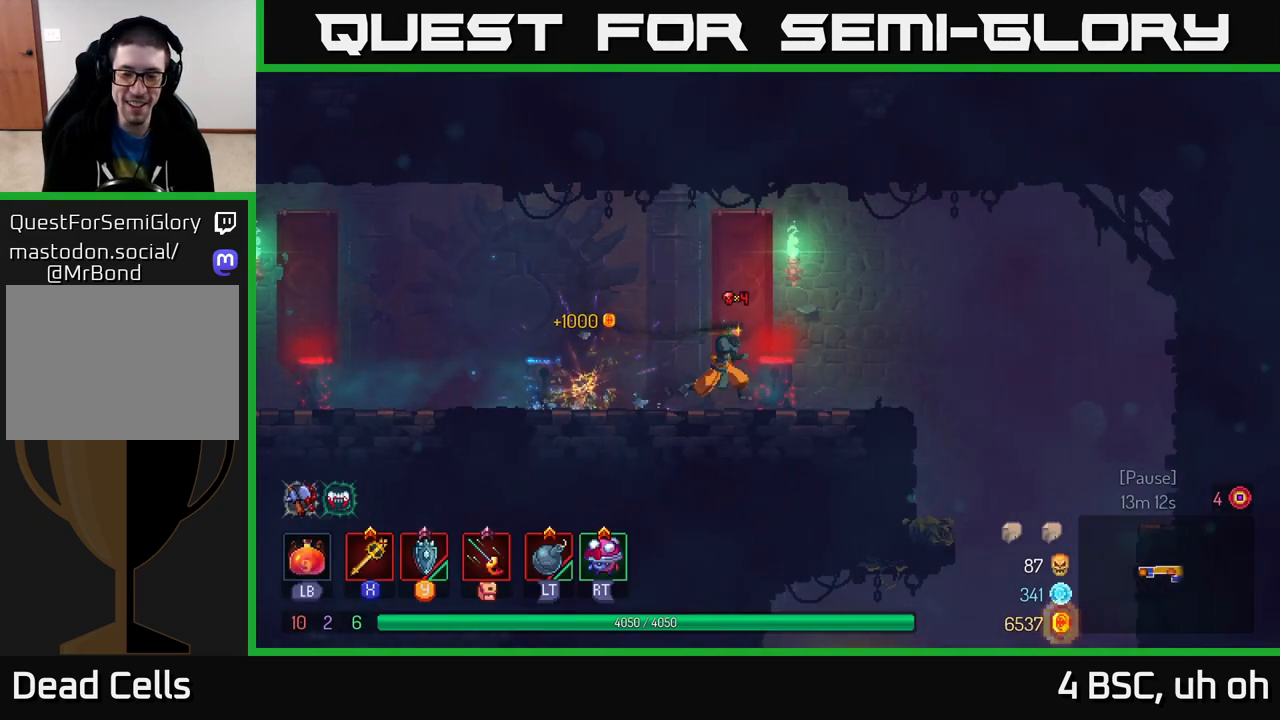
{"buttons": [], "left_stick": "right", "right_stick": "down", "events": [[33, "right_stick", "down"]]}
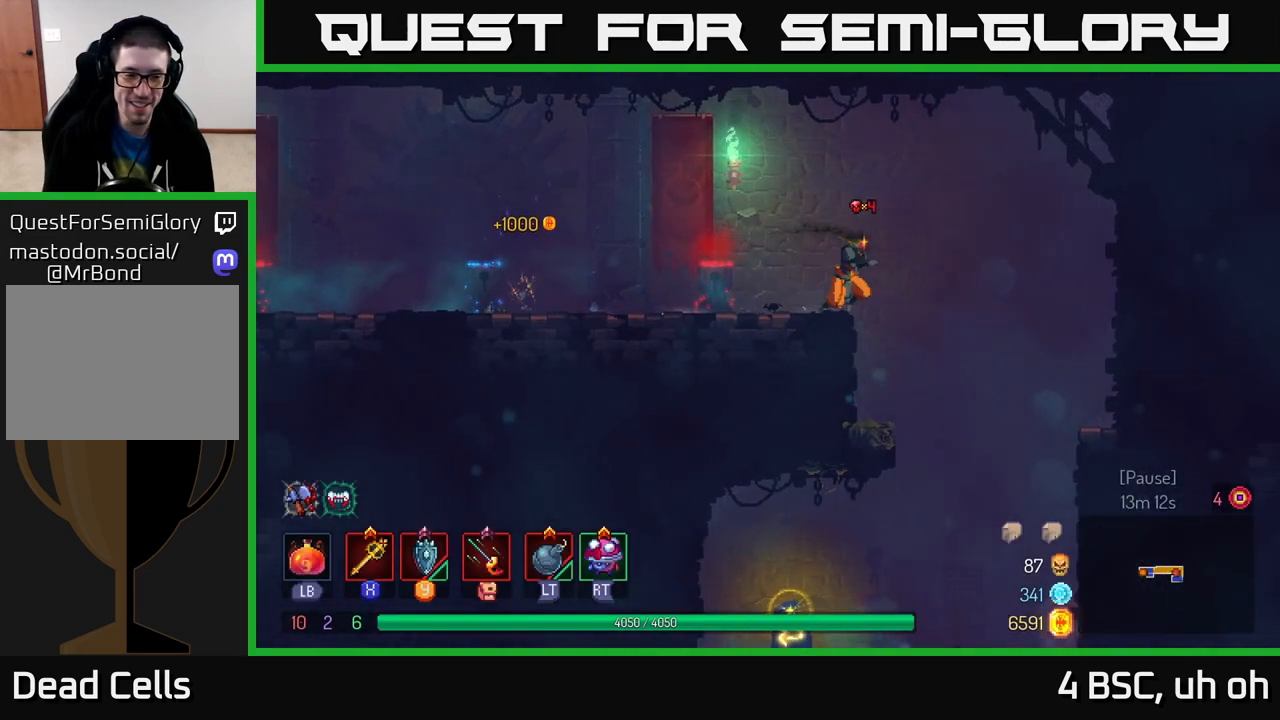
{"buttons": [], "left_stick": "left", "right_stick": "center", "events": [[300, "right_stick", "center"], [350, "left_stick", "left"]]}
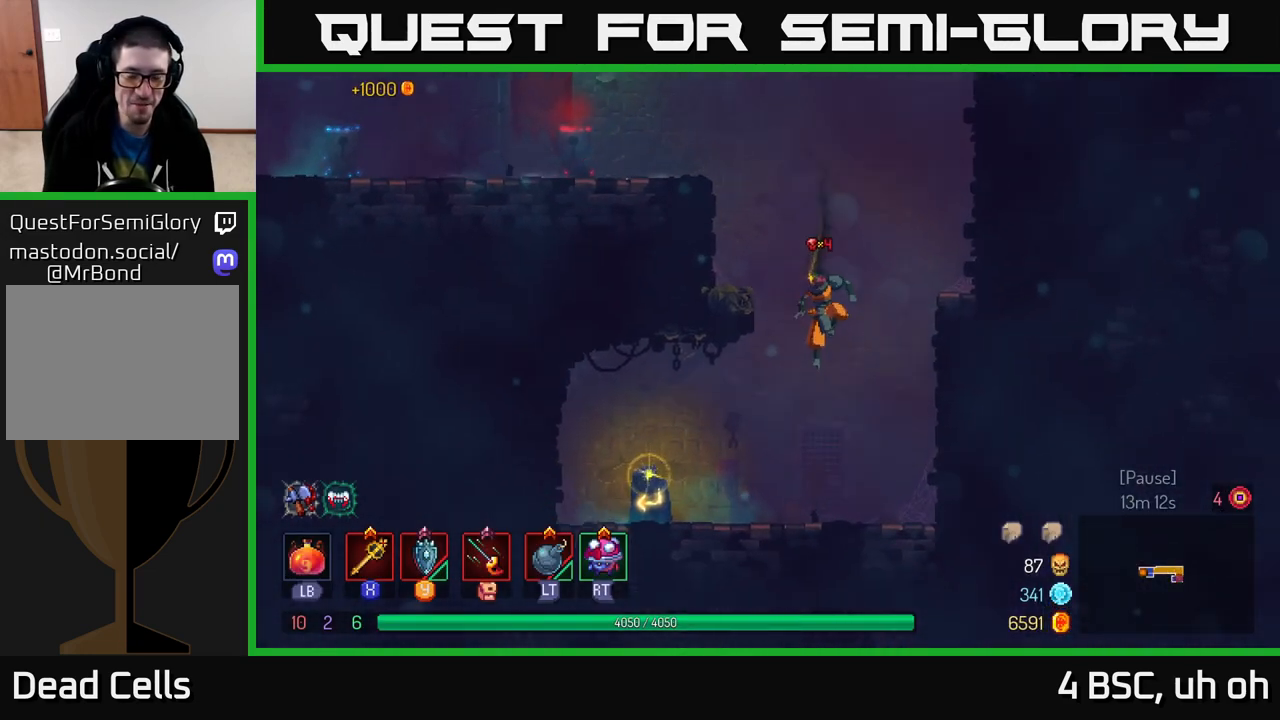
{"buttons": [], "left_stick": "right", "right_stick": "center", "events": [[150, "B", "down"], [233, "B", "up"], [400, "R1", "down"], [417, "left_stick", "right"], [500, "R1", "up"]]}
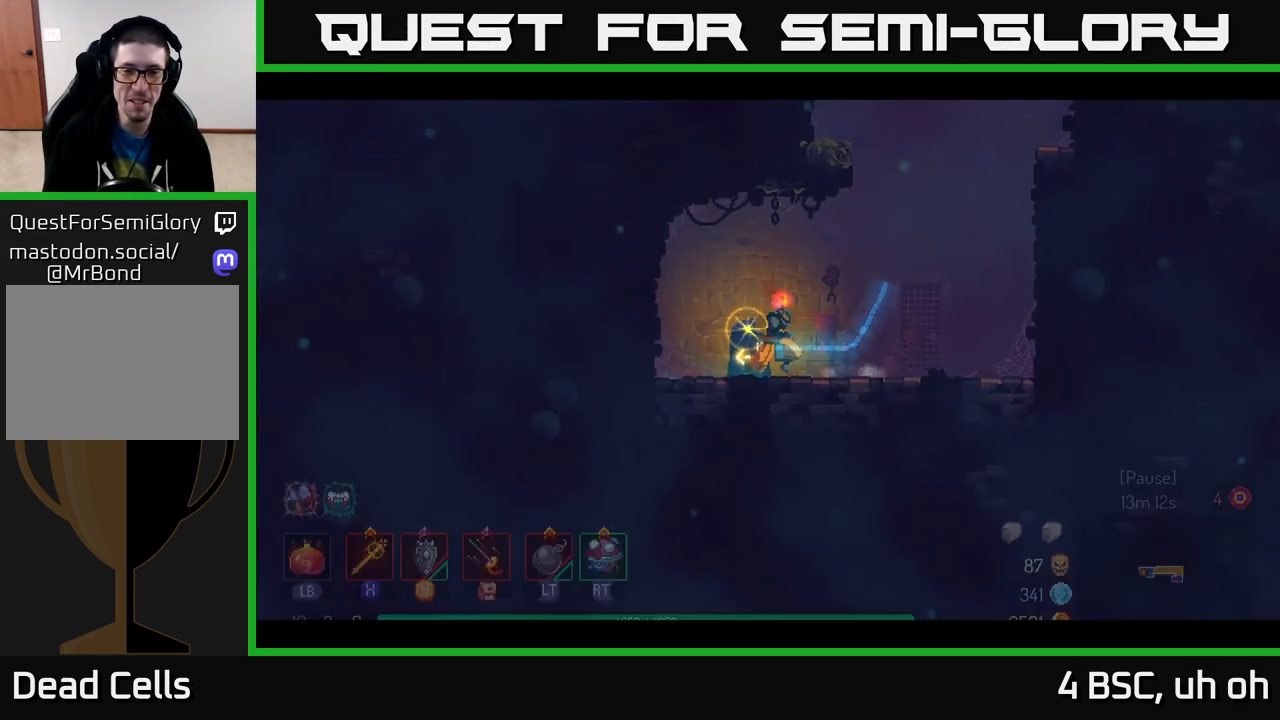
{"buttons": [], "left_stick": "center", "right_stick": "center", "events": [[50, "left_stick", "center"]]}
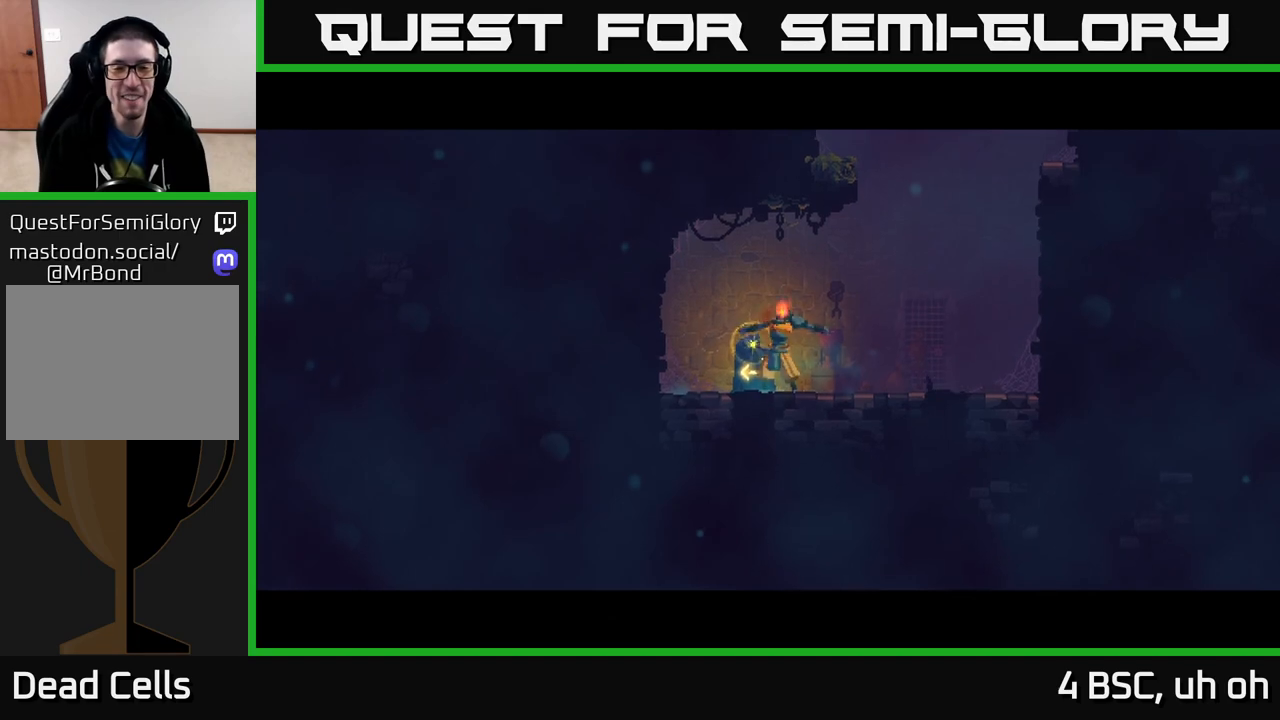
{"buttons": [], "left_stick": "center", "right_stick": "center", "events": []}